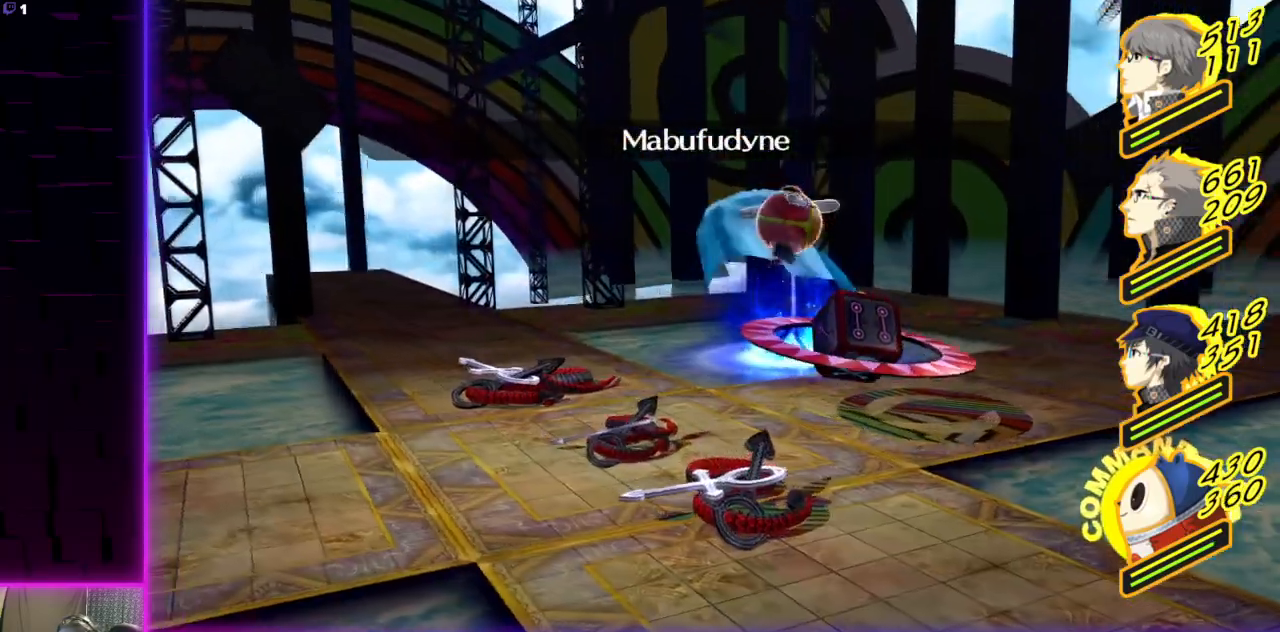
Gameplay with a controller (Xbox layout); each line is a JSON object with the inputs held at the frame after it. "events" lists button and stick changes between this image and that frame as [ms after this image, input, new state], when the widget could be followed in between.
{"buttons": [], "left_stick": "center", "right_stick": "center", "events": []}
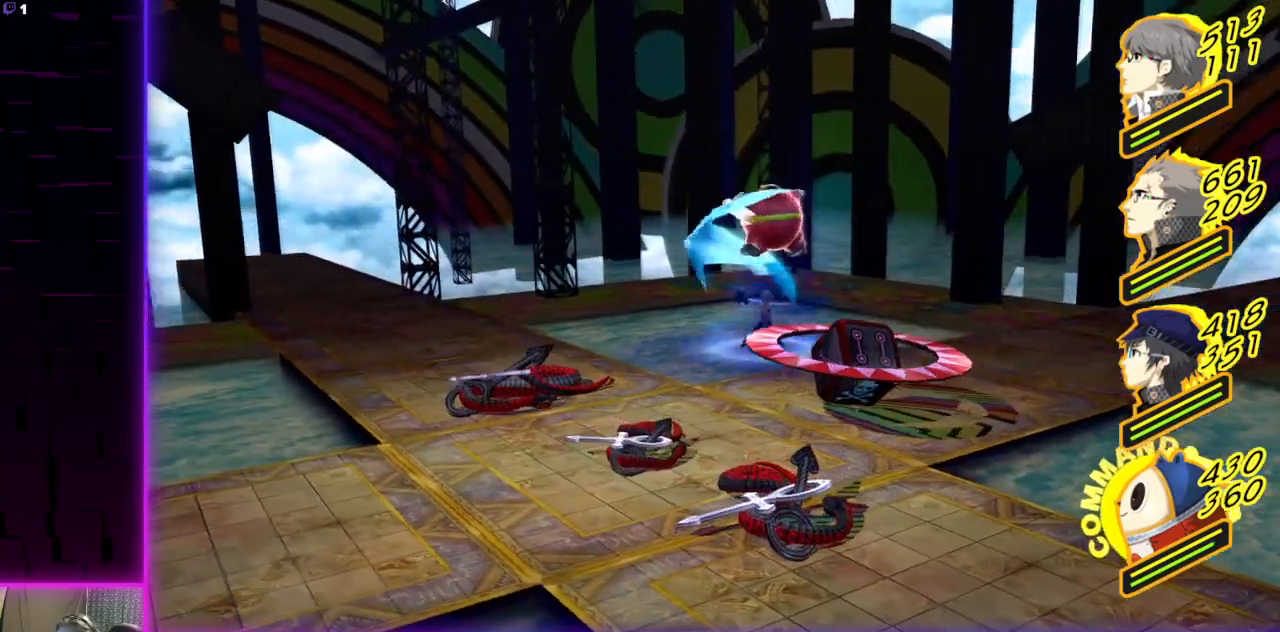
{"buttons": [], "left_stick": "center", "right_stick": "center", "events": []}
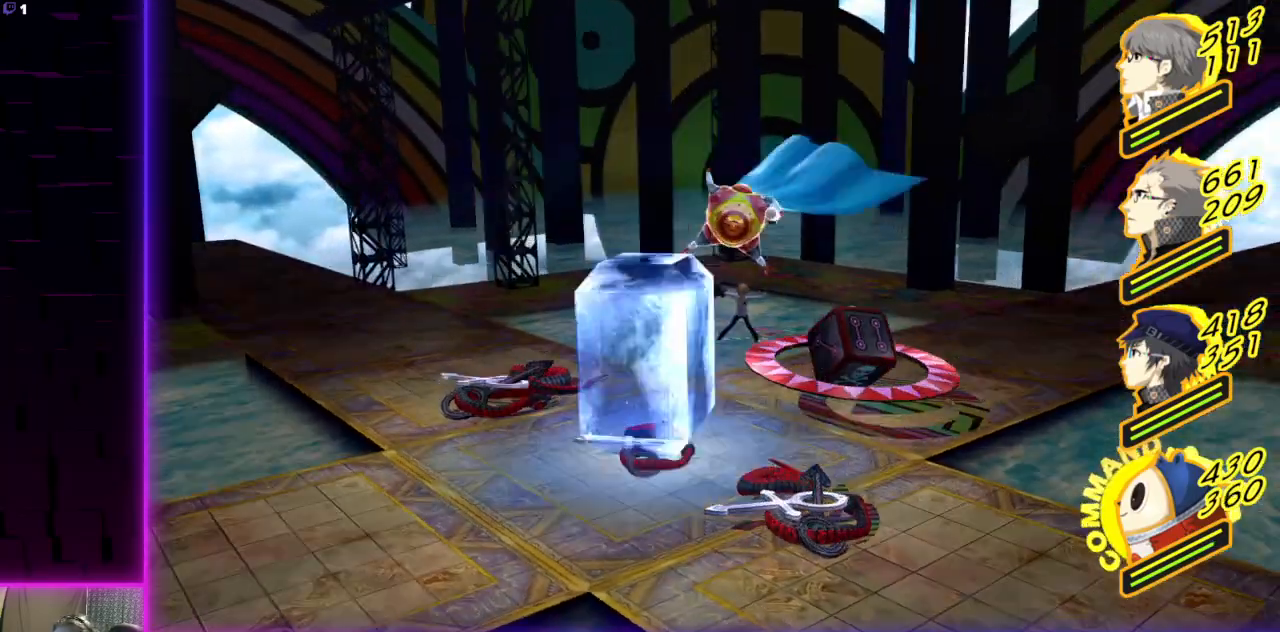
{"buttons": [], "left_stick": "center", "right_stick": "center", "events": []}
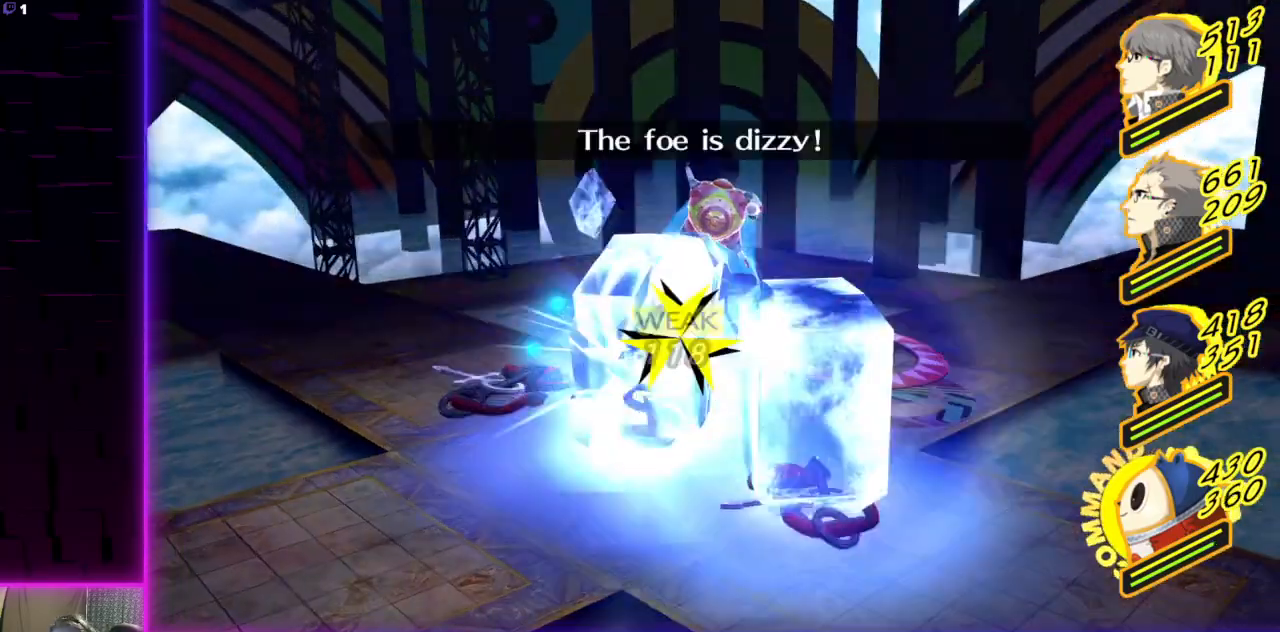
{"buttons": [], "left_stick": "center", "right_stick": "center", "events": []}
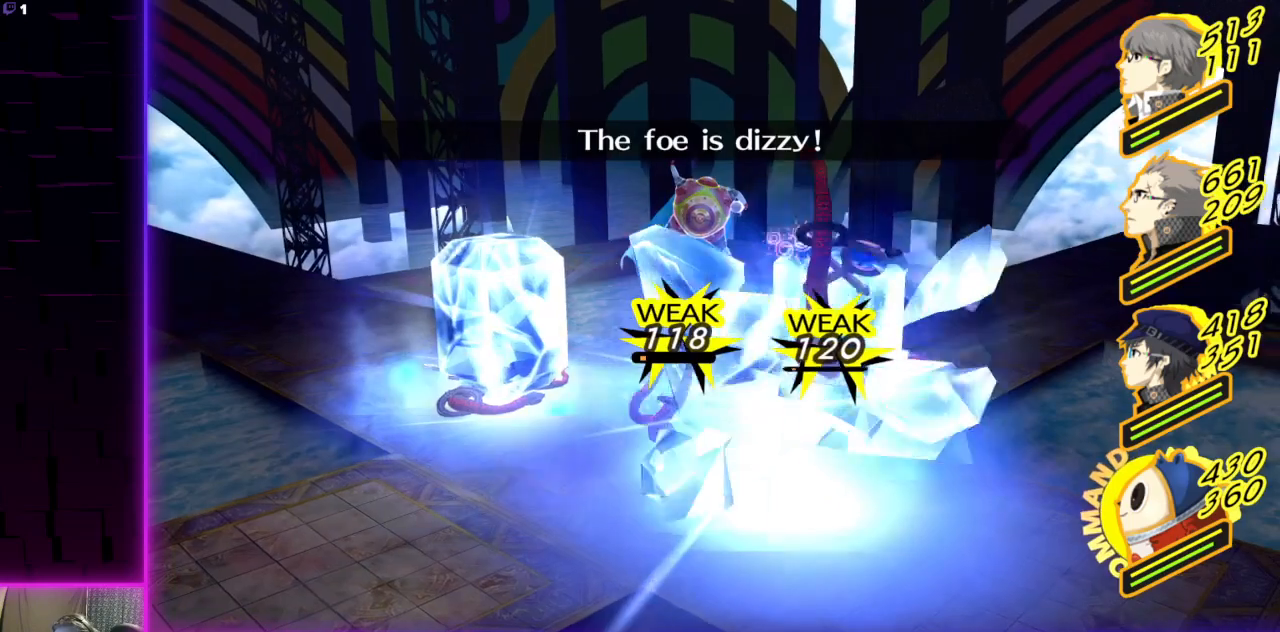
{"buttons": [], "left_stick": "center", "right_stick": "center", "events": []}
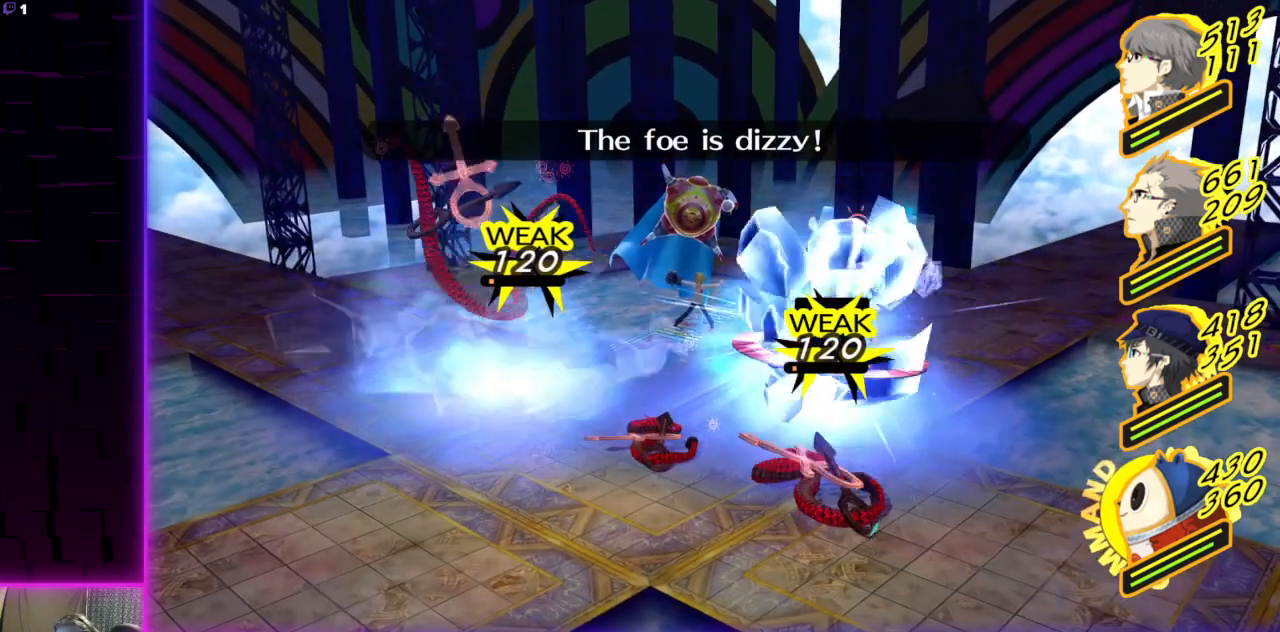
{"buttons": [], "left_stick": "center", "right_stick": "center", "events": []}
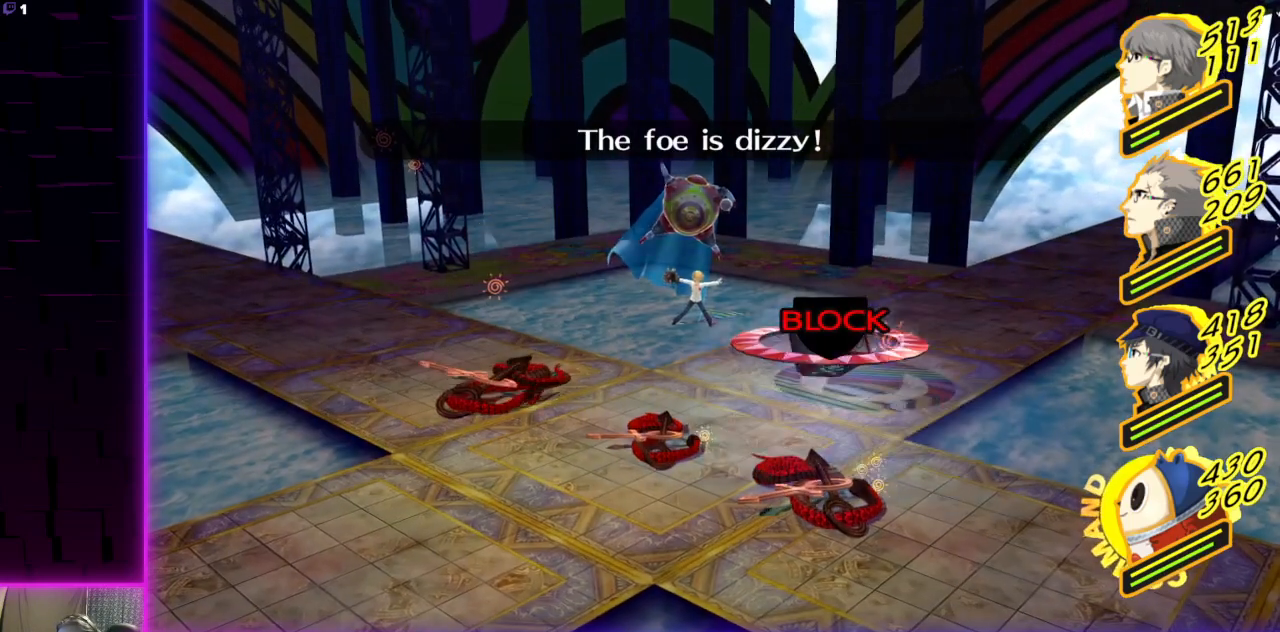
{"buttons": [], "left_stick": "center", "right_stick": "center", "events": []}
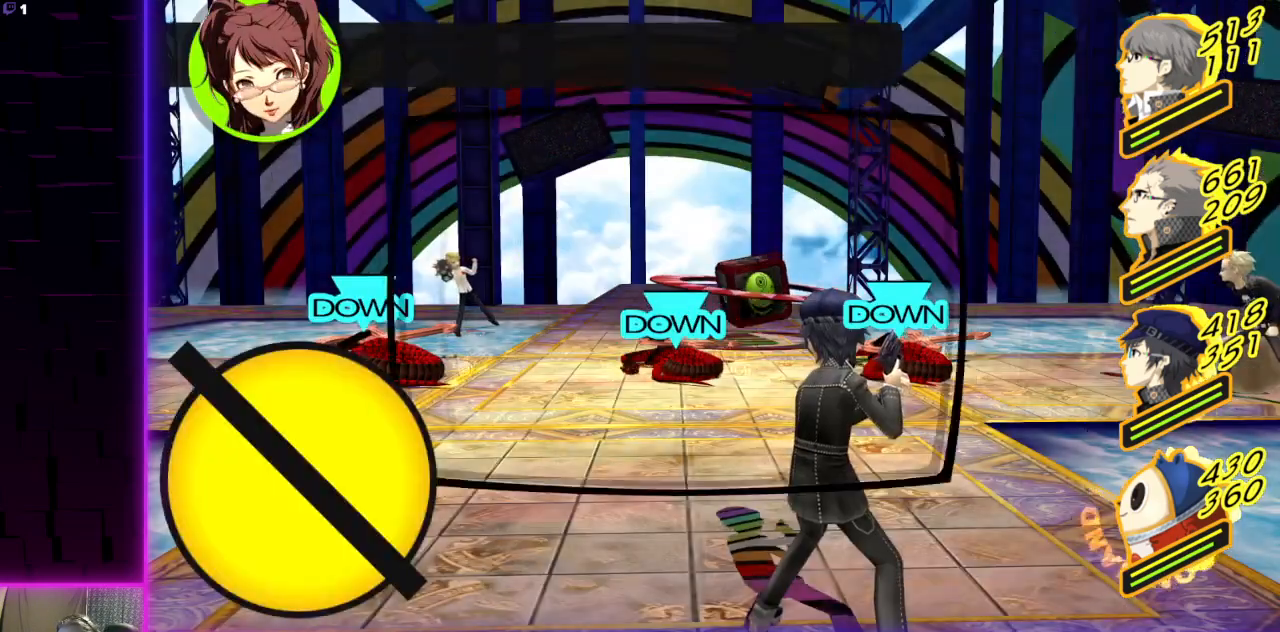
{"buttons": [], "left_stick": "center", "right_stick": "center", "events": []}
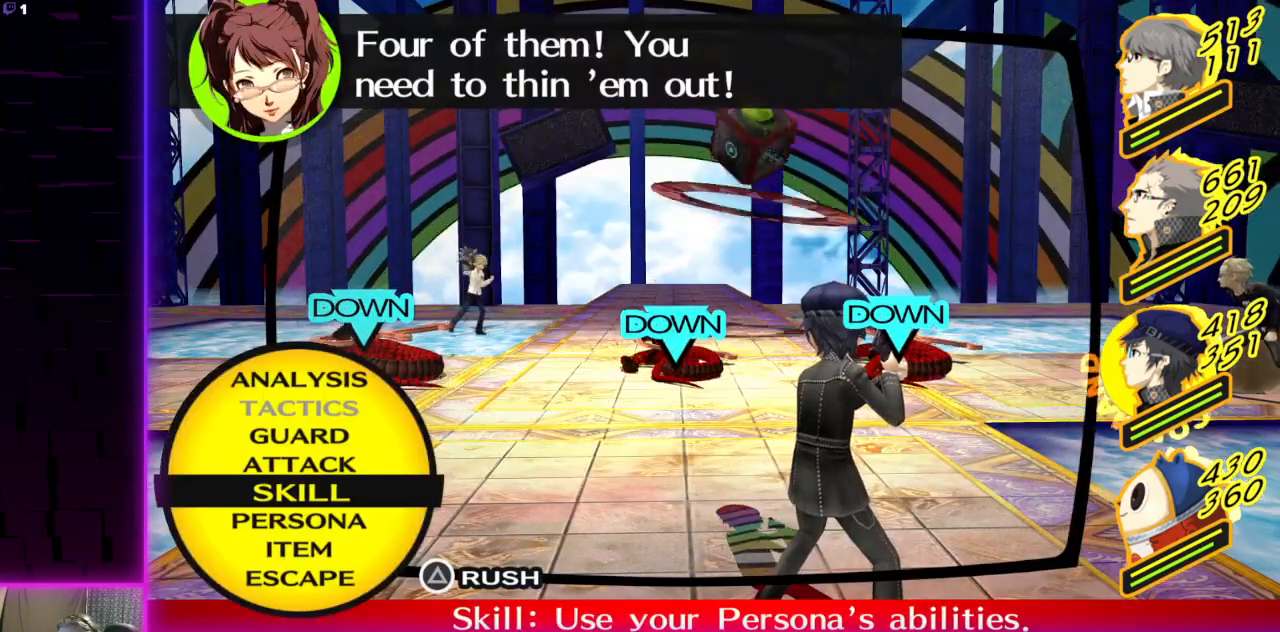
{"buttons": ["A"], "left_stick": "center", "right_stick": "center", "events": [[501, "A", "down"]]}
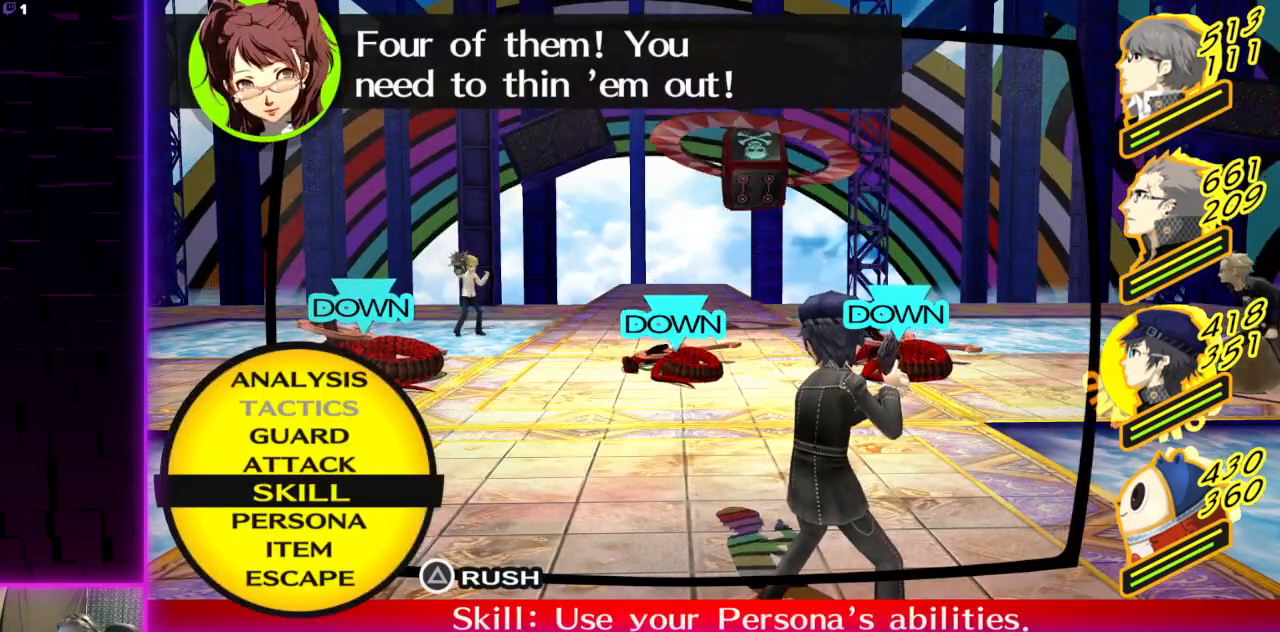
{"buttons": [], "left_stick": "center", "right_stick": "center", "events": [[100, "A", "up"]]}
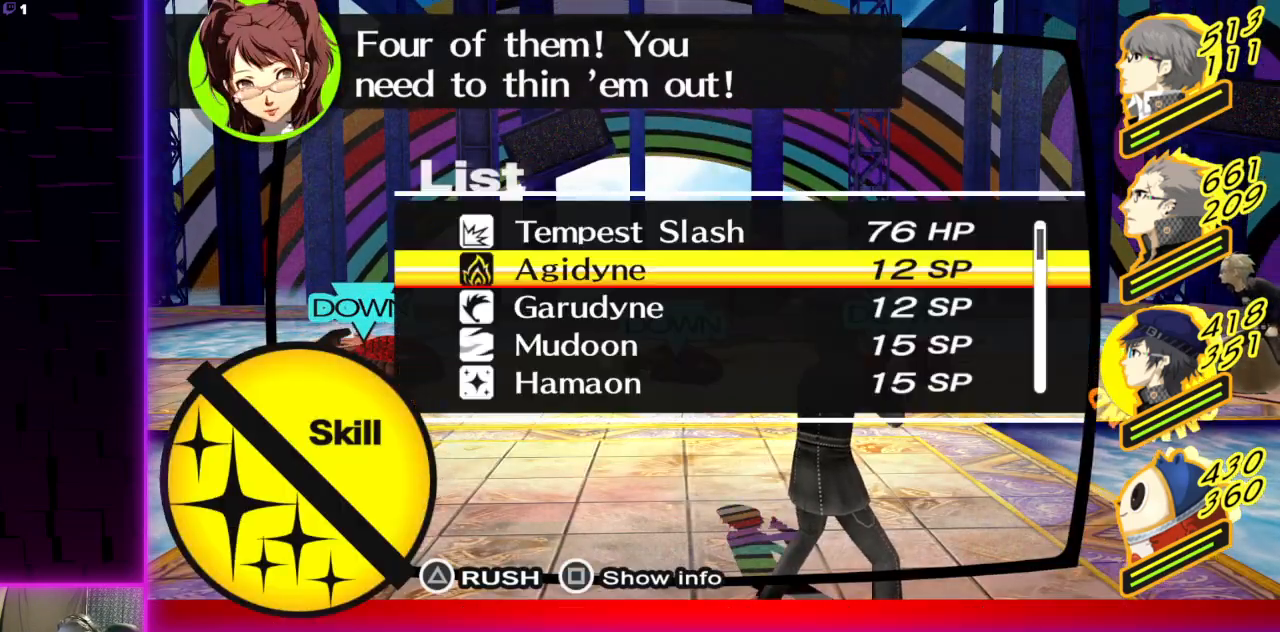
{"buttons": [], "left_stick": "center", "right_stick": "center", "events": []}
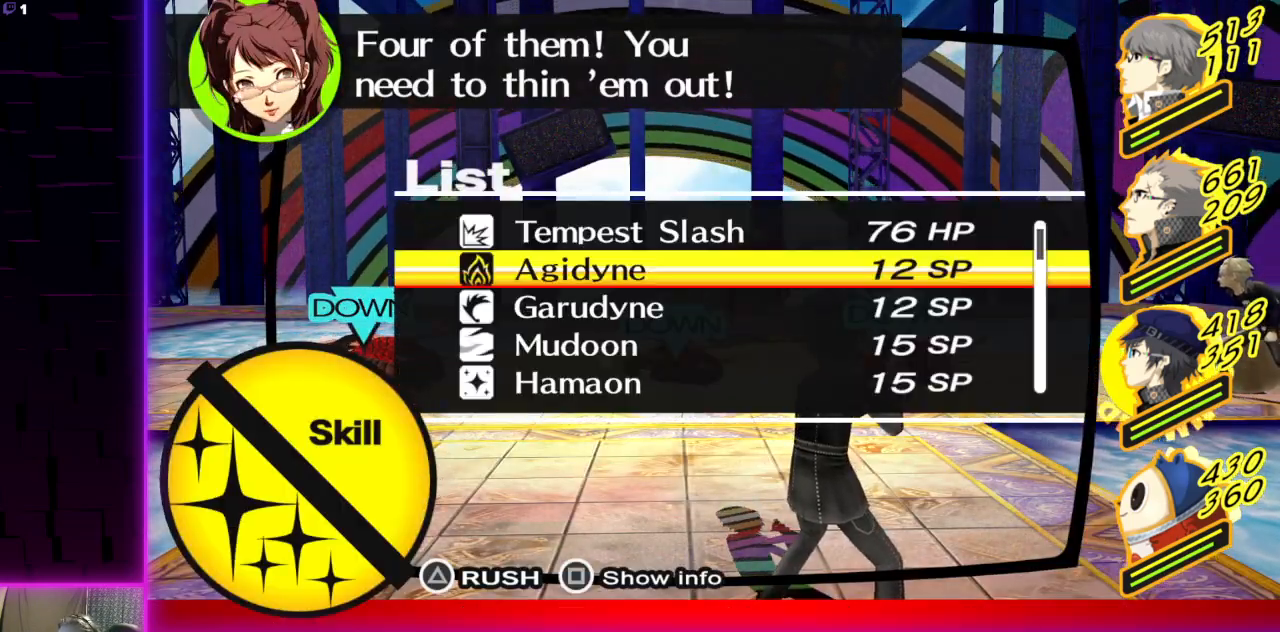
{"buttons": [], "left_stick": "center", "right_stick": "center", "events": []}
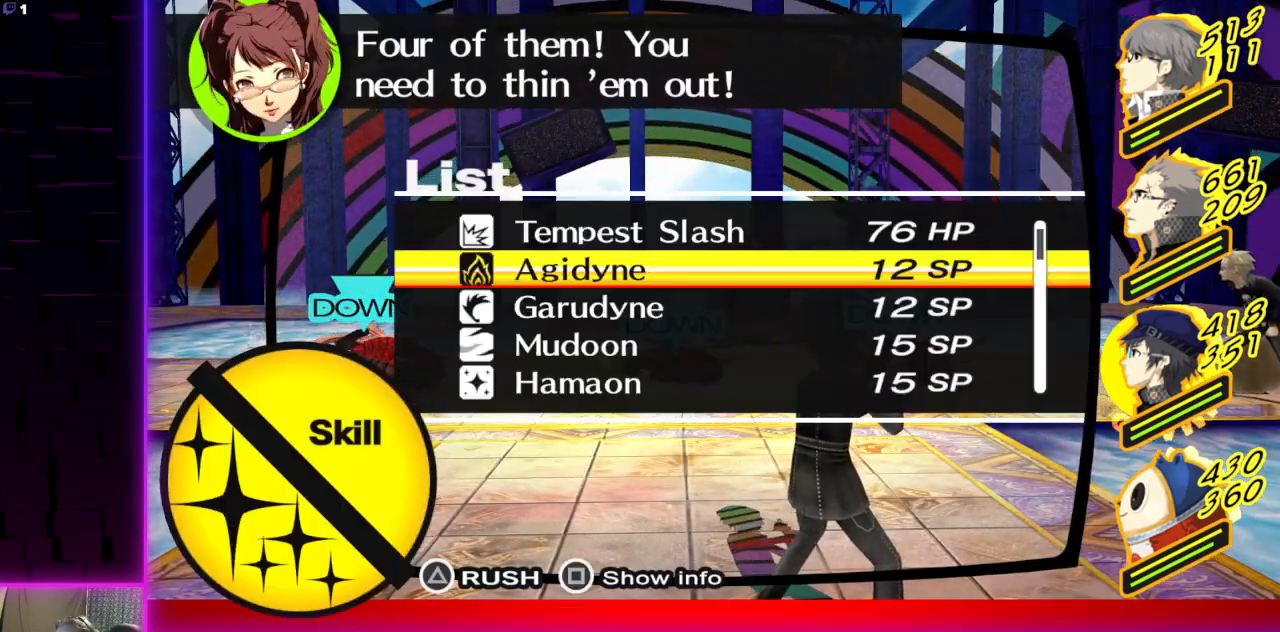
{"buttons": ["DPAD_UP"], "left_stick": "center", "right_stick": "center", "events": [[467, "DPAD_UP", "down"]]}
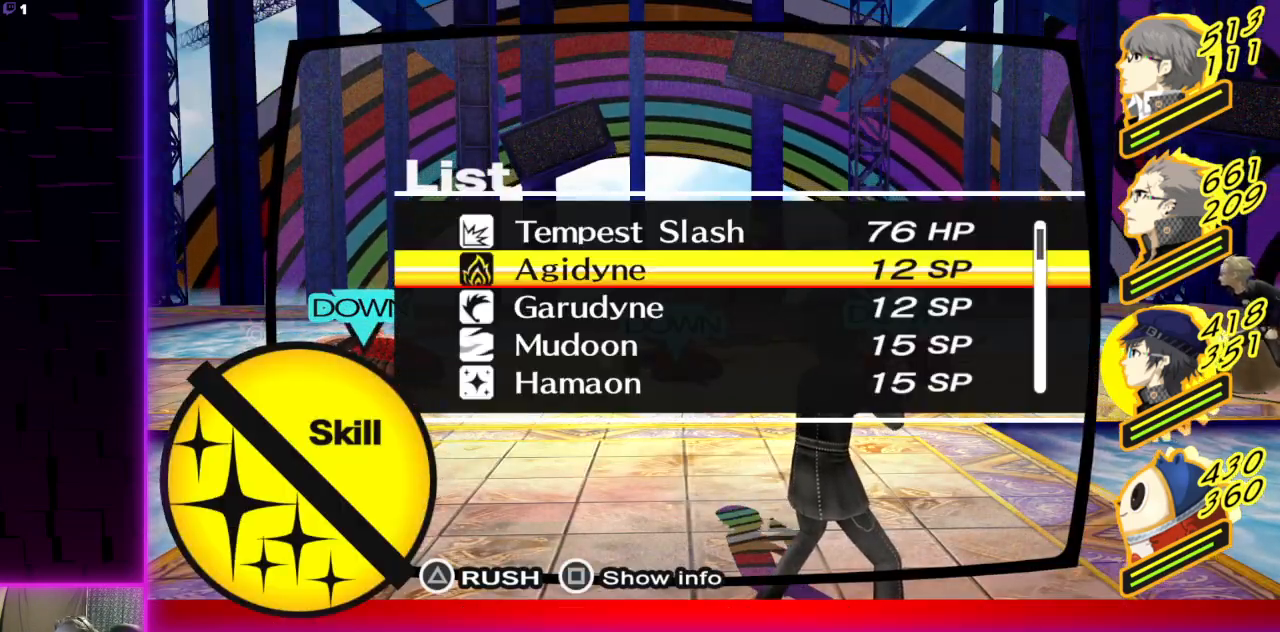
{"buttons": [], "left_stick": "center", "right_stick": "center", "events": [[67, "DPAD_UP", "up"], [133, "DPAD_UP", "down"], [233, "DPAD_UP", "up"], [267, "DPAD_UP", "down"], [400, "DPAD_UP", "up"]]}
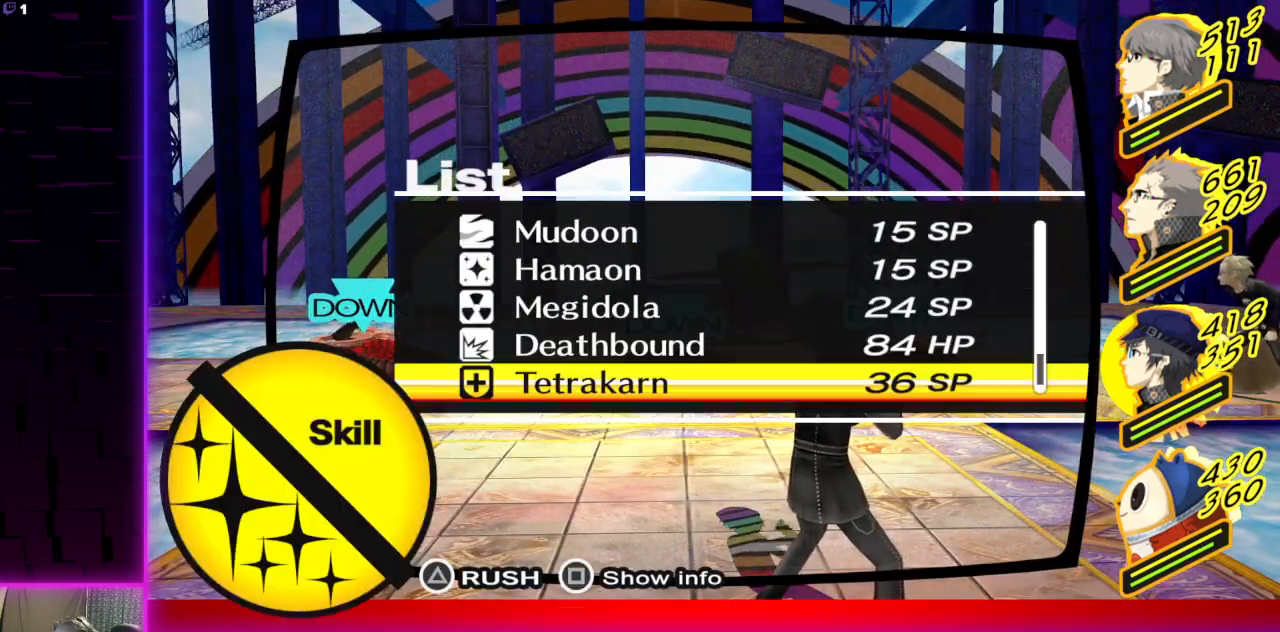
{"buttons": [], "left_stick": "center", "right_stick": "center", "events": [[234, "DPAD_UP", "down"], [334, "DPAD_UP", "up"]]}
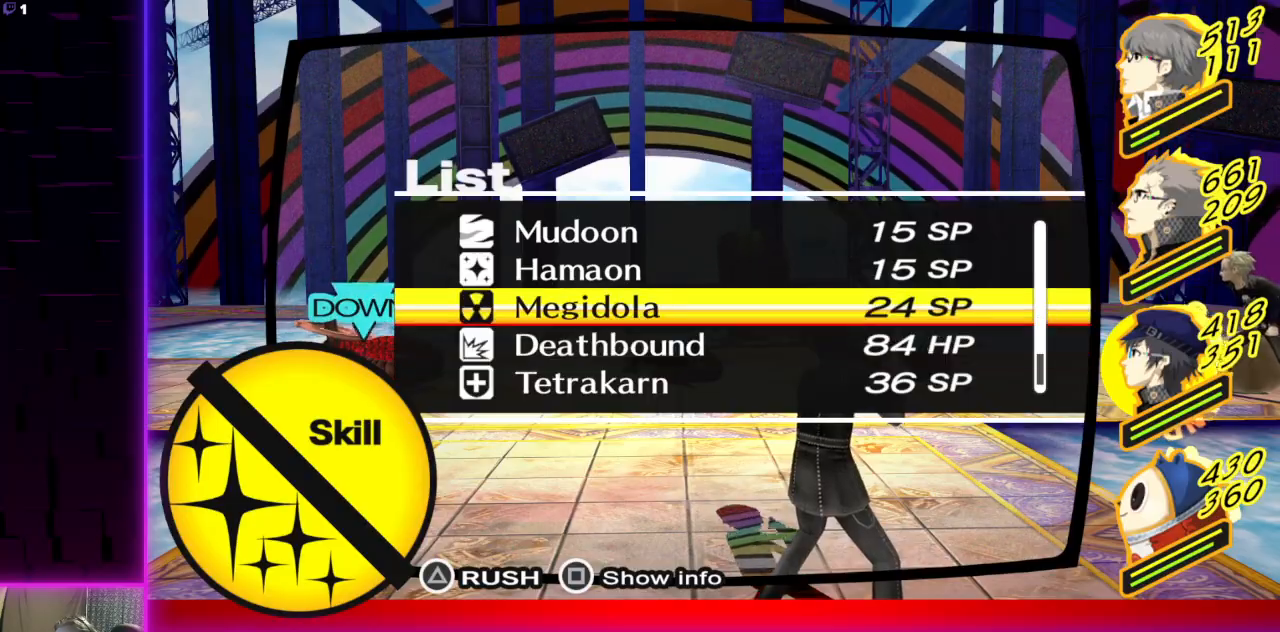
{"buttons": [], "left_stick": "center", "right_stick": "center", "events": [[67, "DPAD_UP", "down"], [133, "DPAD_UP", "up"], [300, "A", "down"], [367, "A", "up"]]}
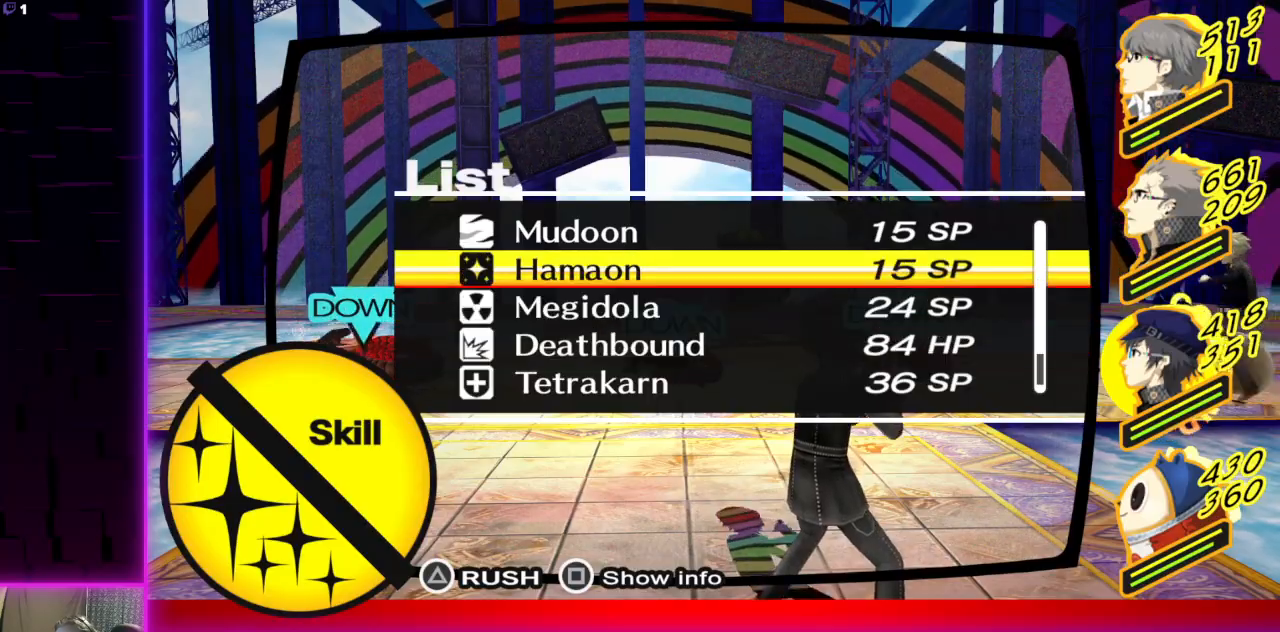
{"buttons": [], "left_stick": "center", "right_stick": "center", "events": [[134, "DPAD_RIGHT", "down"], [234, "DPAD_RIGHT", "up"], [367, "DPAD_LEFT", "down"], [468, "DPAD_LEFT", "up"]]}
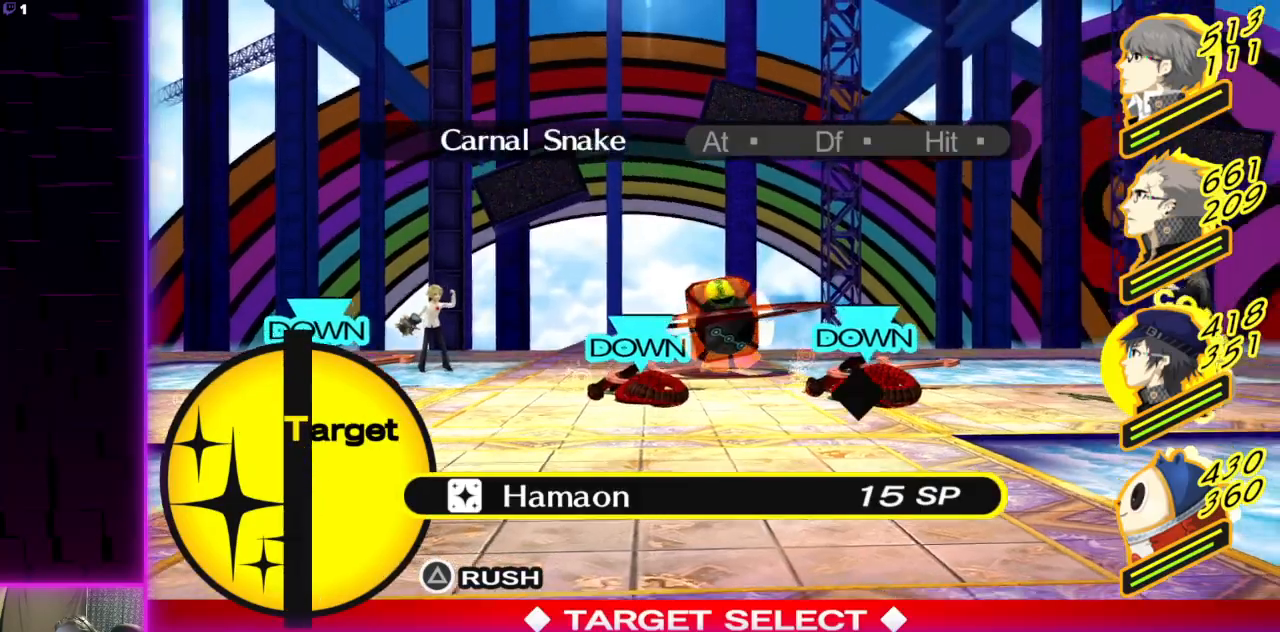
{"buttons": [], "left_stick": "center", "right_stick": "center", "events": [[367, "A", "down"], [400, "A", "up"]]}